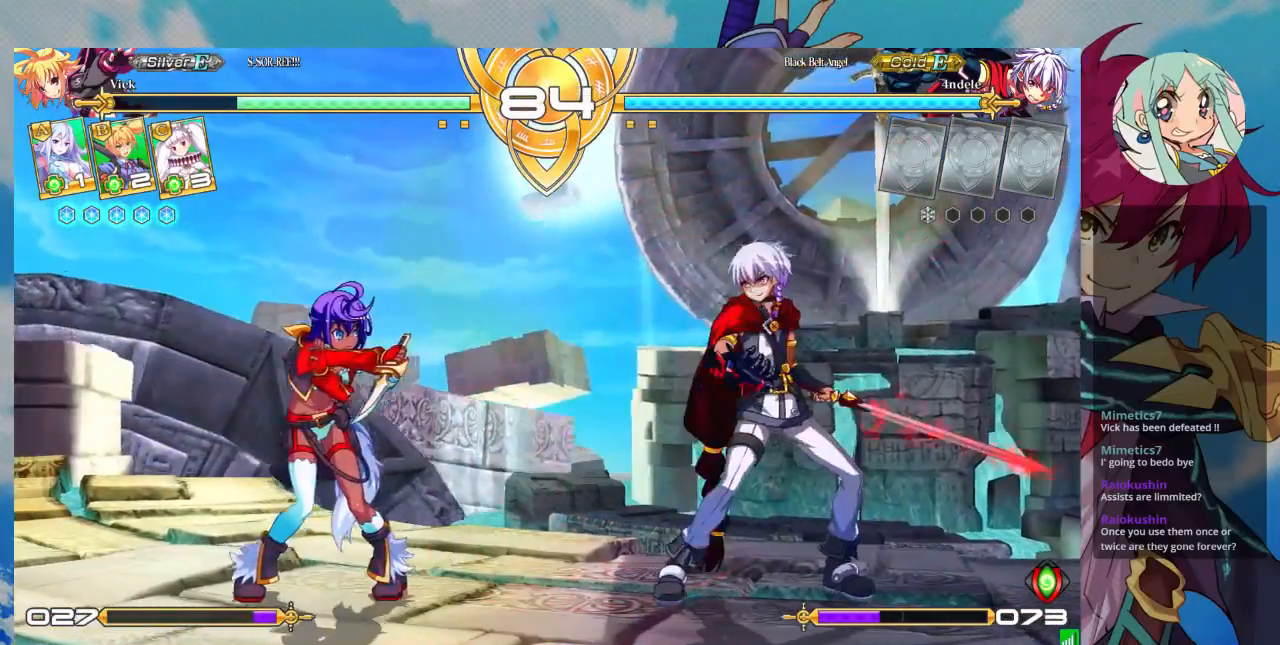
Gameplay with a controller (arcade stick); each line is a JSON object with the inputs held at the frame after it (dt_ms = milliseconds from this image to that frame). "events" lists button and stick changes between this image and that frame as [ms after this image, input, new state], when the widget could be followed in between. Not read: L3 R3.
{"dt_ms": 500, "buttons": [], "left_stick": "left", "events": [[233, "left_stick", "left"], [300, "CROSS", "down"], [400, "CROSS", "up"]]}
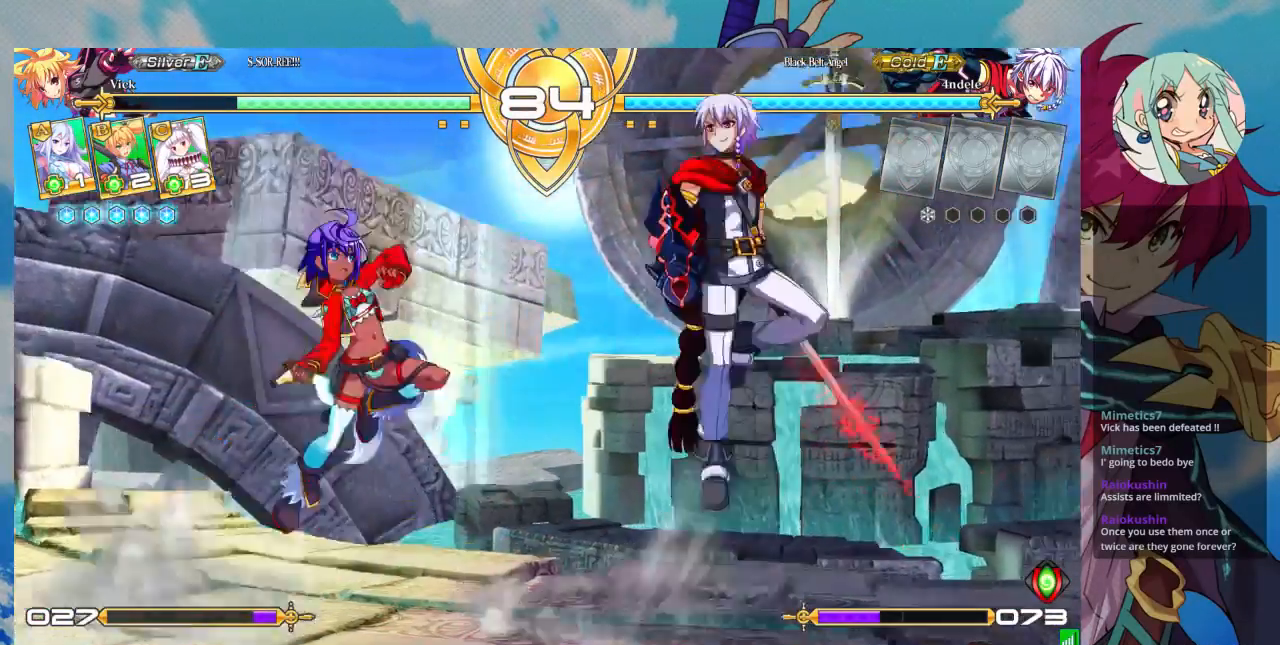
{"dt_ms": 500, "buttons": [], "left_stick": "left", "events": [[100, "left_stick", "center"], [467, "left_stick", "left"]]}
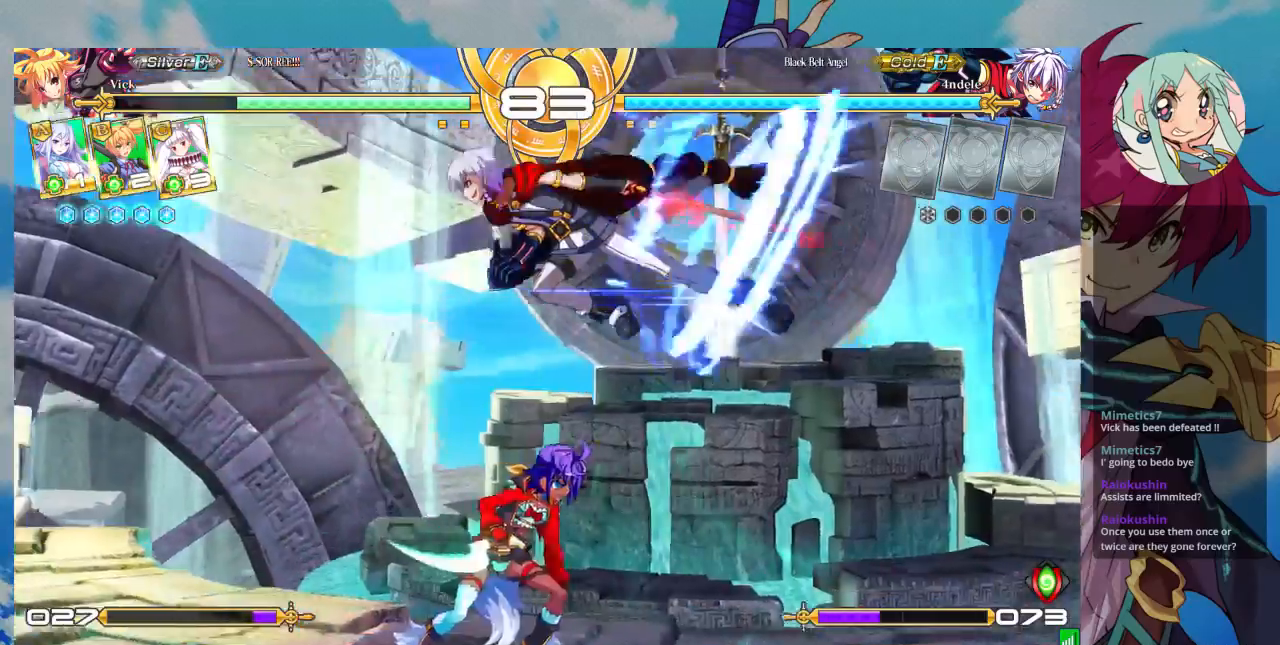
{"dt_ms": 500, "buttons": [], "left_stick": "center"}
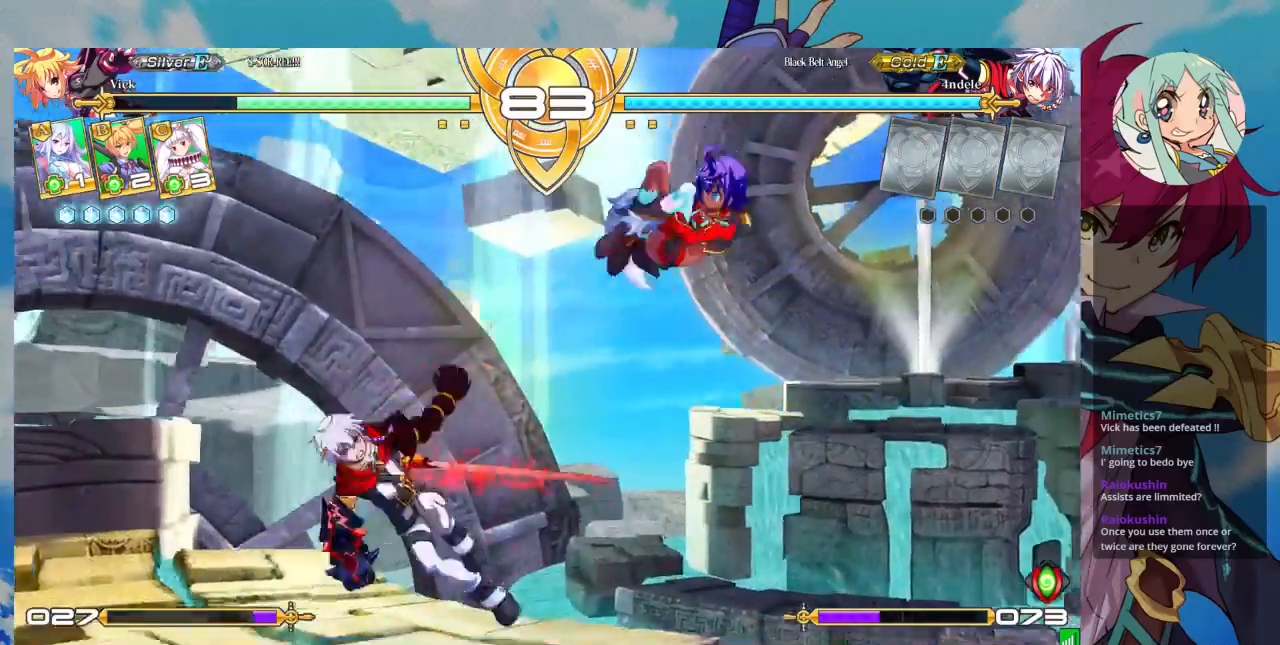
{"dt_ms": 500, "buttons": [], "left_stick": "down-right", "events": [[33, "TRIANGLE", "down"], [200, "TRIANGLE", "up"], [267, "left_stick", "down-right"]]}
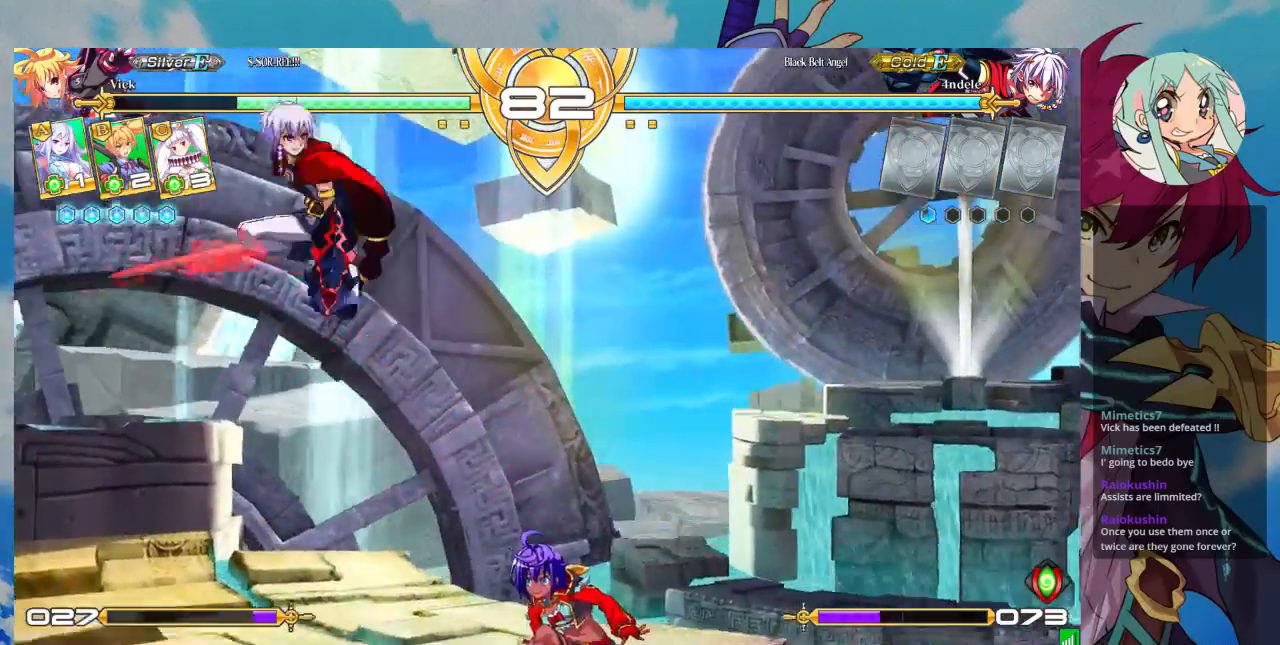
{"dt_ms": 500, "buttons": [], "left_stick": "right", "events": [[67, "left_stick", "right"], [300, "CROSS", "down"], [433, "CROSS", "up"]]}
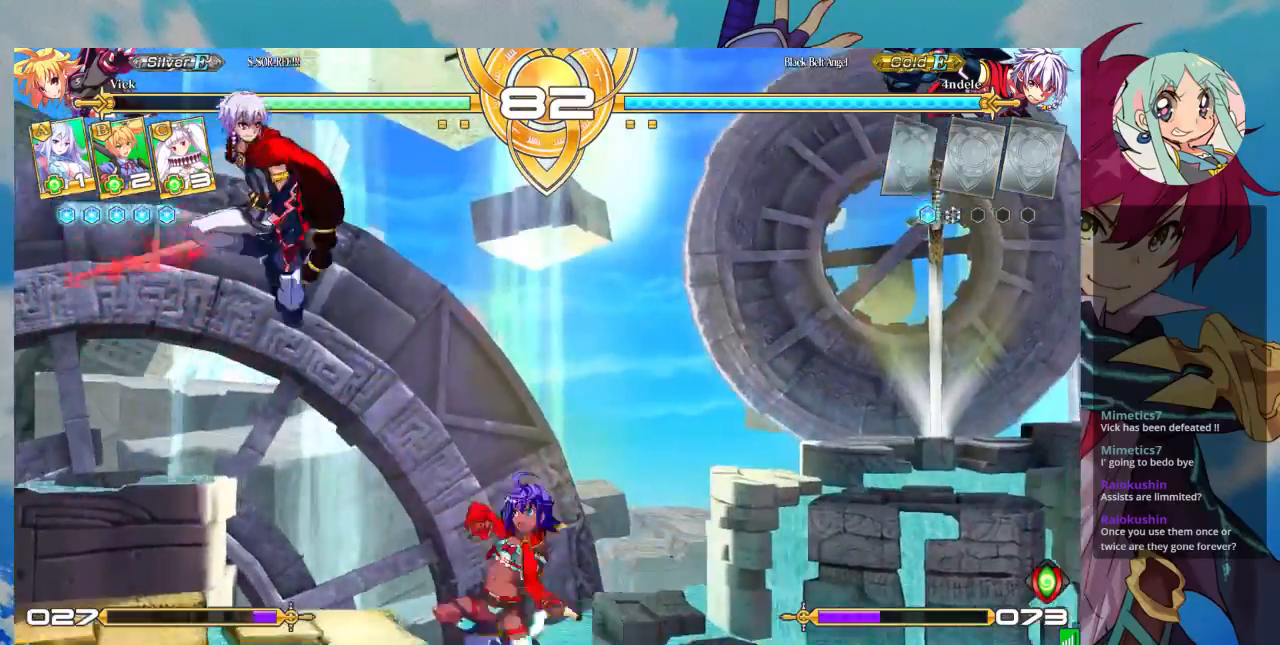
{"dt_ms": 500, "buttons": ["SQUARE"], "left_stick": "down", "events": [[167, "left_stick", "center"], [267, "SQUARE", "down"], [300, "left_stick", "down"], [367, "SQUARE", "up"], [467, "SQUARE", "down"]]}
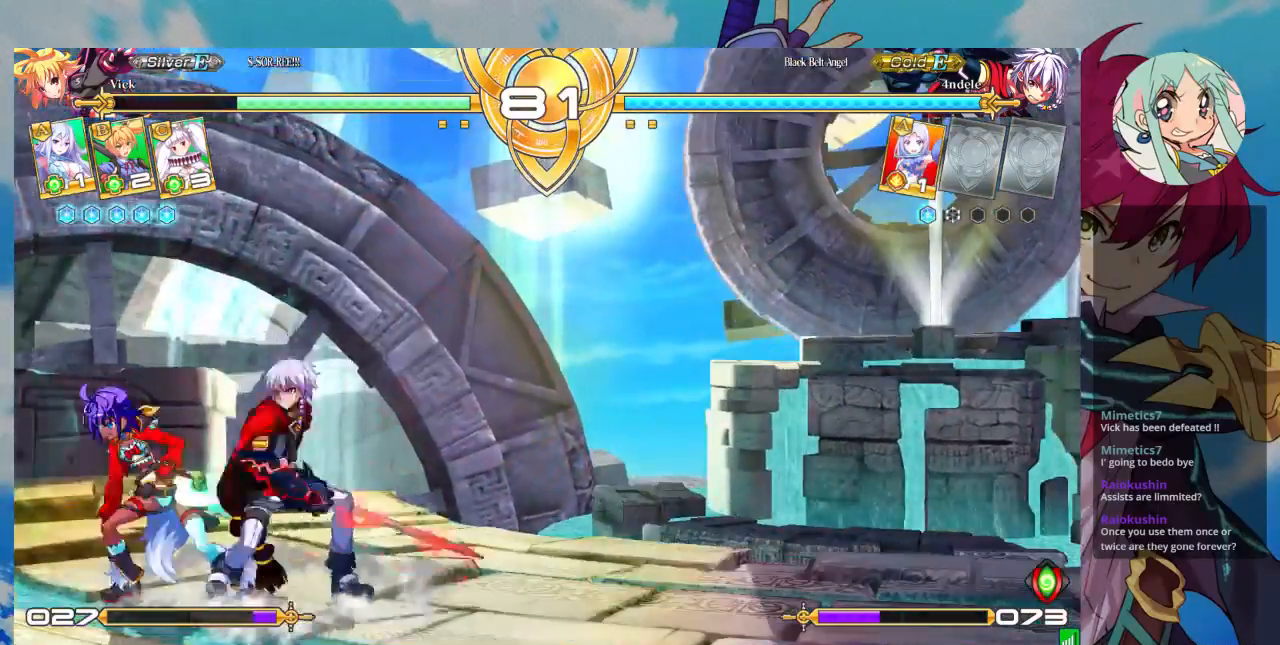
{"dt_ms": 500, "buttons": ["TRIANGLE"], "left_stick": "down-left", "events": [[67, "SQUARE", "up"], [133, "SQUARE", "down"], [167, "left_stick", "down-left"], [233, "SQUARE", "up"], [300, "SQUARE", "down"], [367, "SQUARE", "up"], [500, "TRIANGLE", "down"]]}
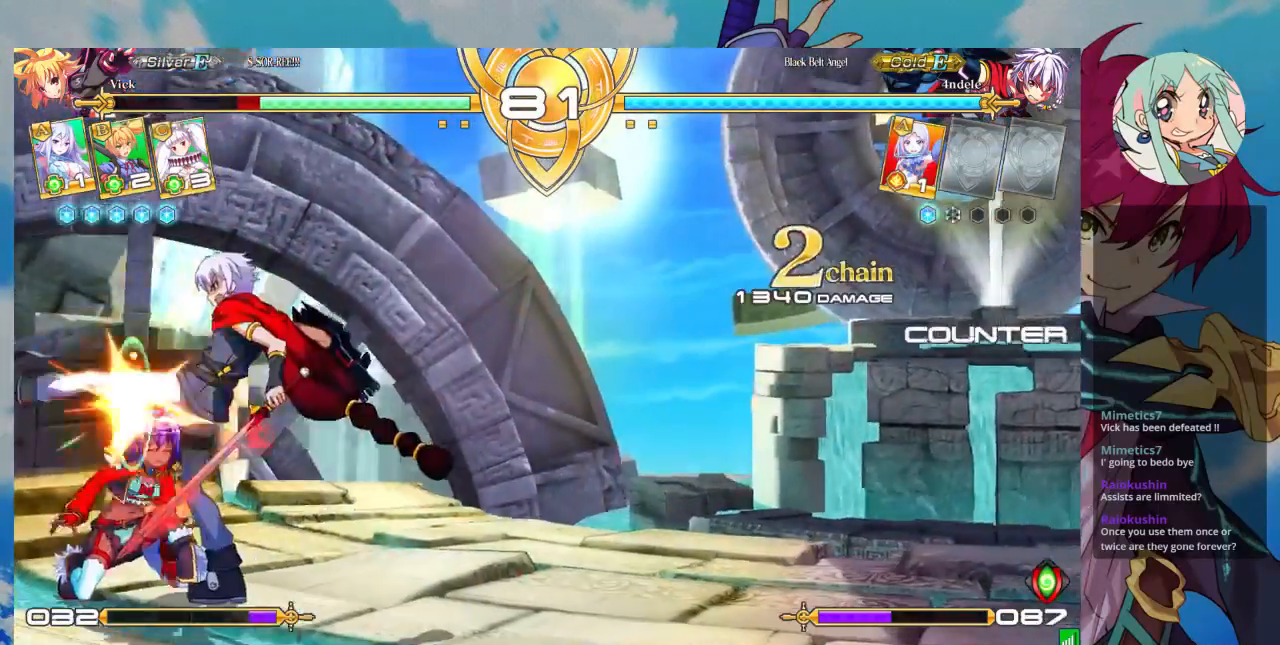
{"dt_ms": 500, "buttons": ["SQUARE"], "left_stick": "left", "events": [[133, "TRIANGLE", "up"], [367, "left_stick", "left"], [400, "R1", "down"], [433, "SQUARE", "down"], [433, "TRIANGLE", "down"], [500, "R1", "up"], [500, "TRIANGLE", "up"]]}
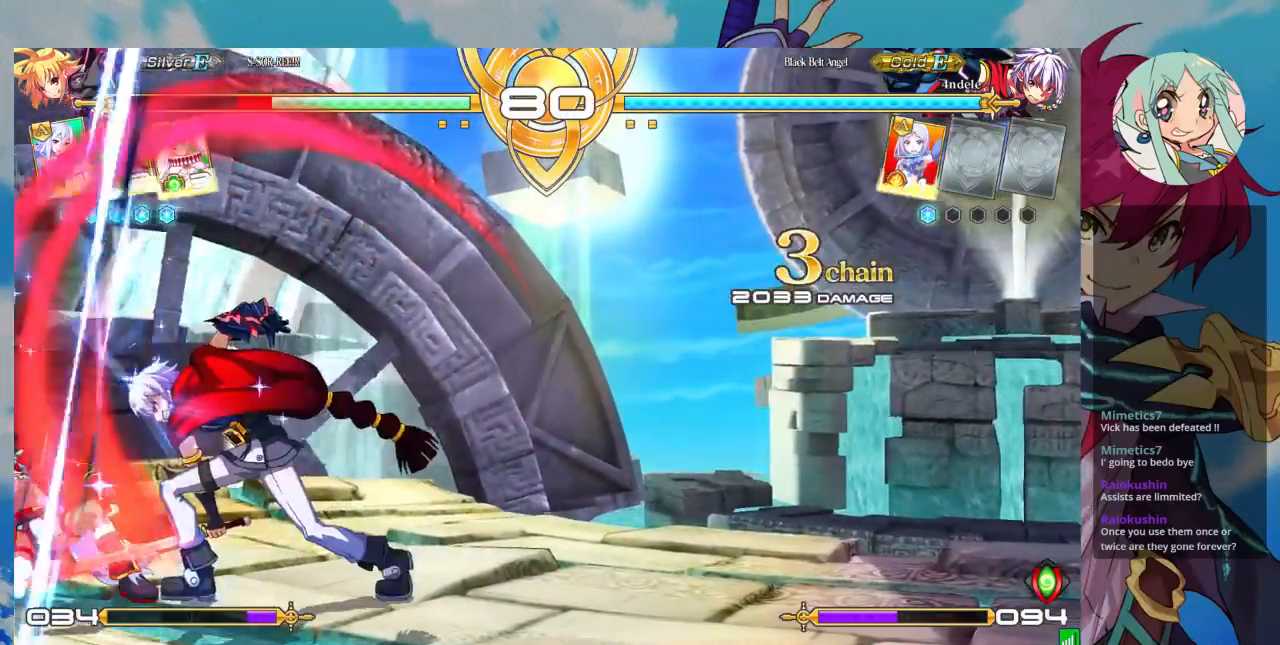
{"dt_ms": 500, "buttons": [], "left_stick": "left", "events": [[33, "SQUARE", "up"]]}
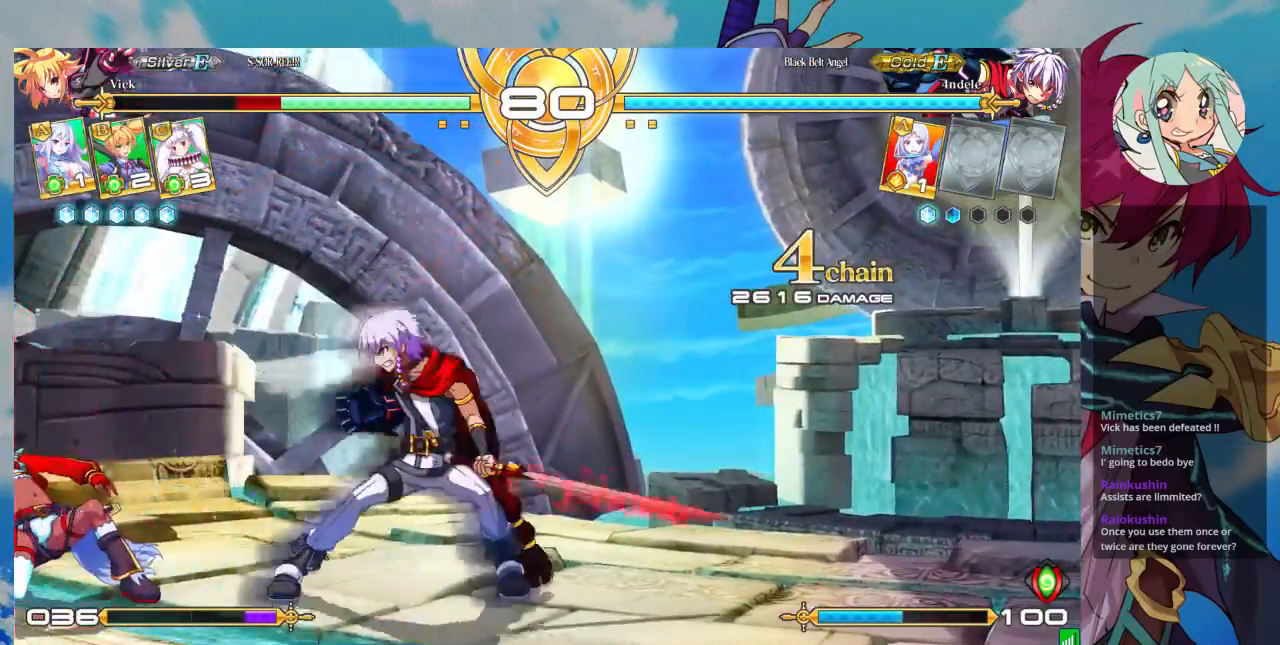
{"dt_ms": 500, "buttons": [], "left_stick": "left", "events": [[267, "left_stick", "center"], [367, "left_stick", "left"]]}
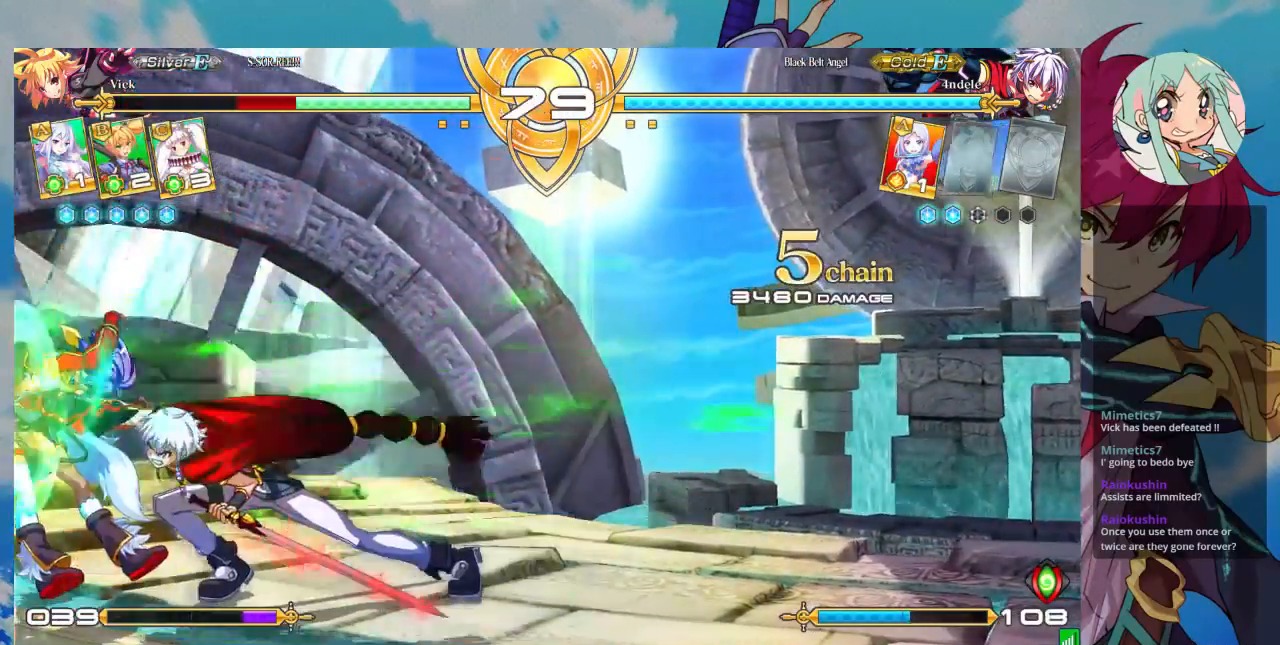
{"dt_ms": 500, "buttons": ["SQUARE"], "left_stick": "left", "events": [[367, "SQUARE", "down"]]}
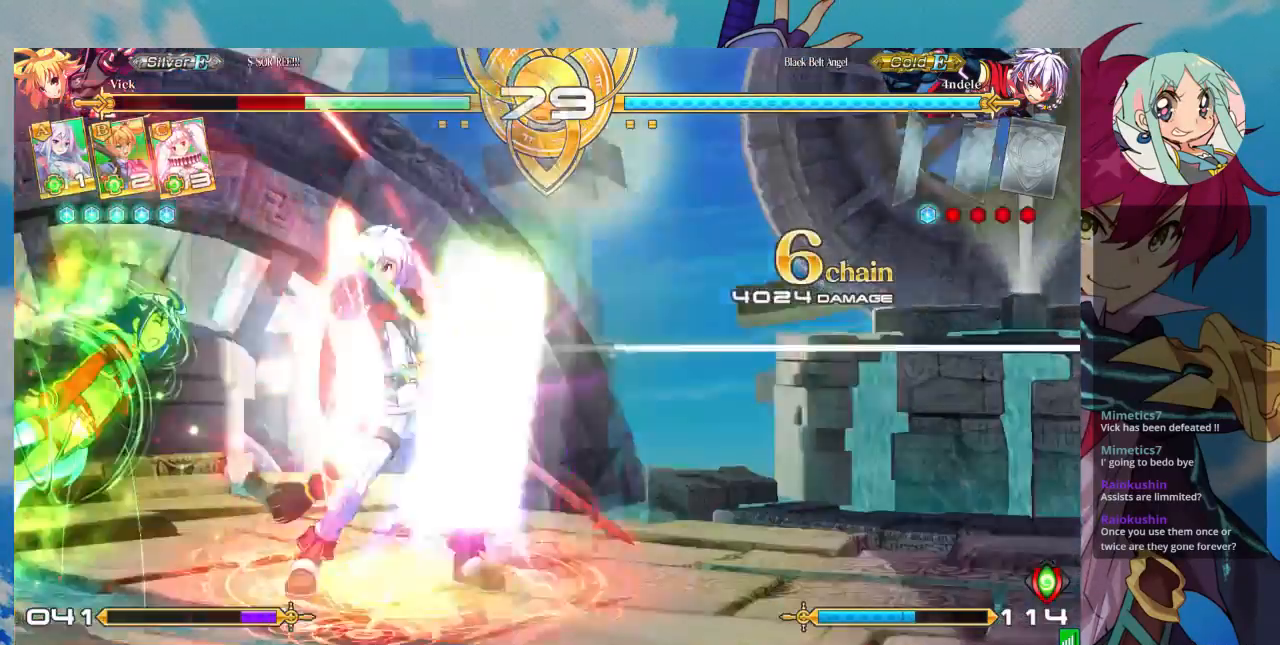
{"dt_ms": 500, "buttons": ["SQUARE"], "left_stick": "left", "events": []}
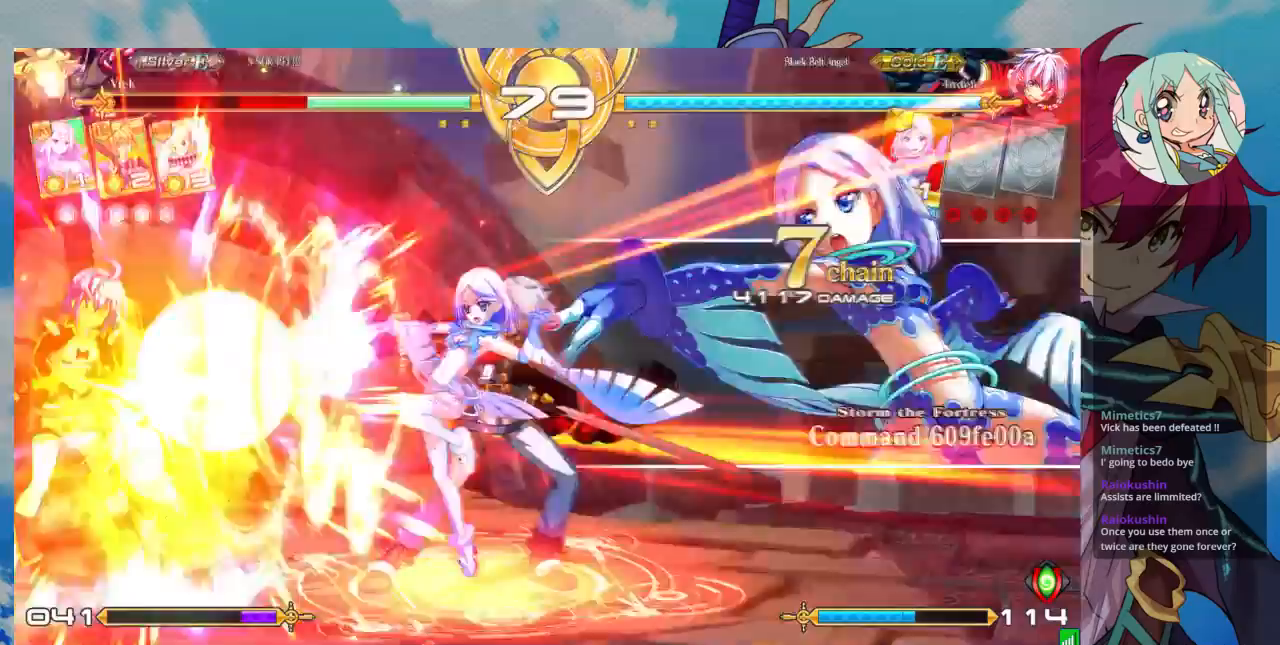
{"dt_ms": 1000, "buttons": ["SQUARE"], "left_stick": "left"}
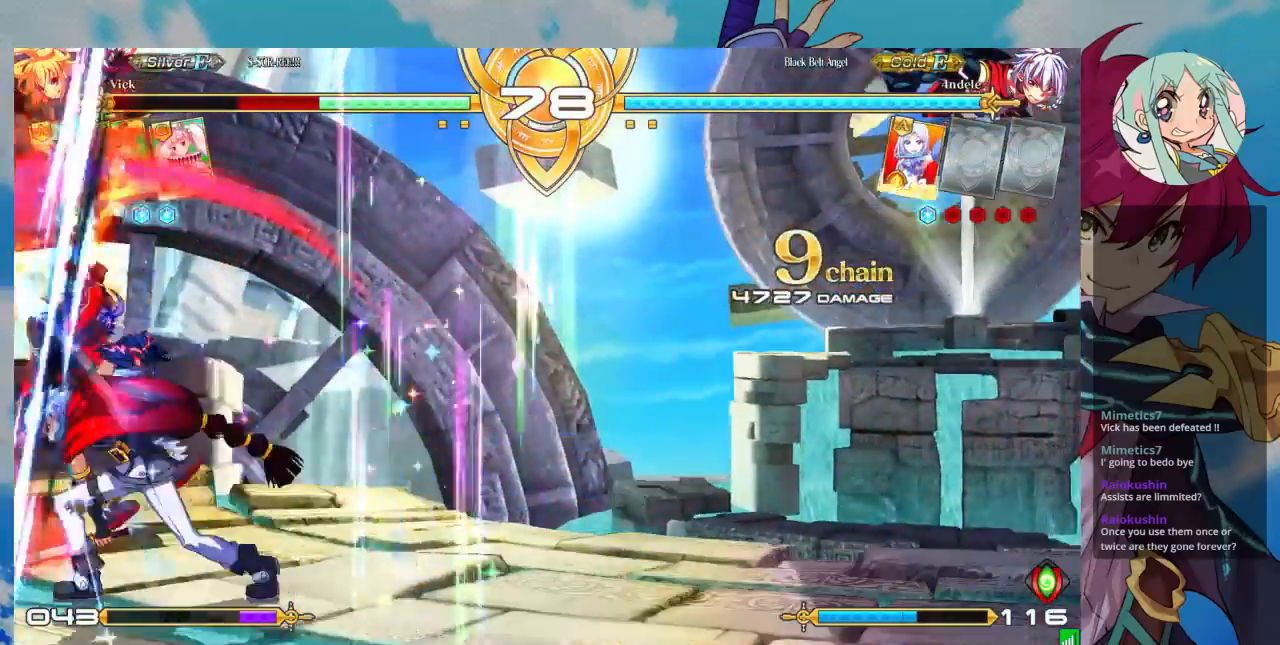
{"dt_ms": 500, "buttons": ["SQUARE"], "left_stick": "left", "events": [[300, "SQUARE", "up"], [367, "SQUARE", "down"]]}
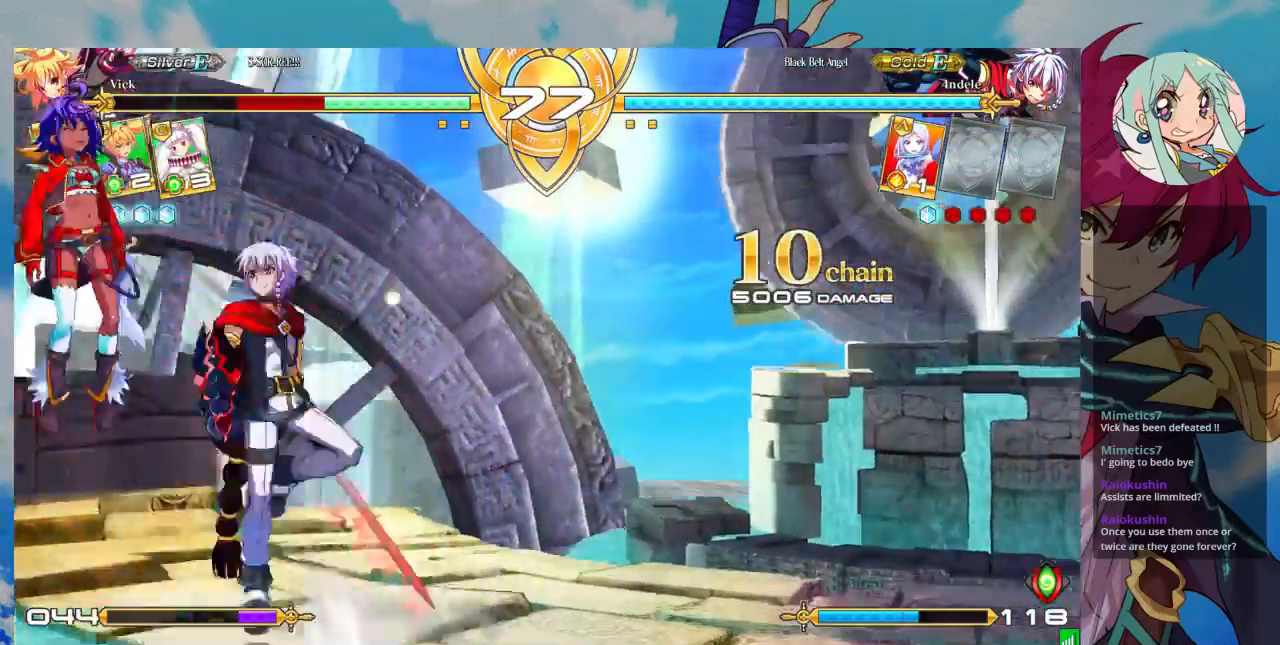
{"dt_ms": 500, "buttons": ["SQUARE"], "left_stick": "right", "events": [[100, "left_stick", "center"], [167, "left_stick", "right"]]}